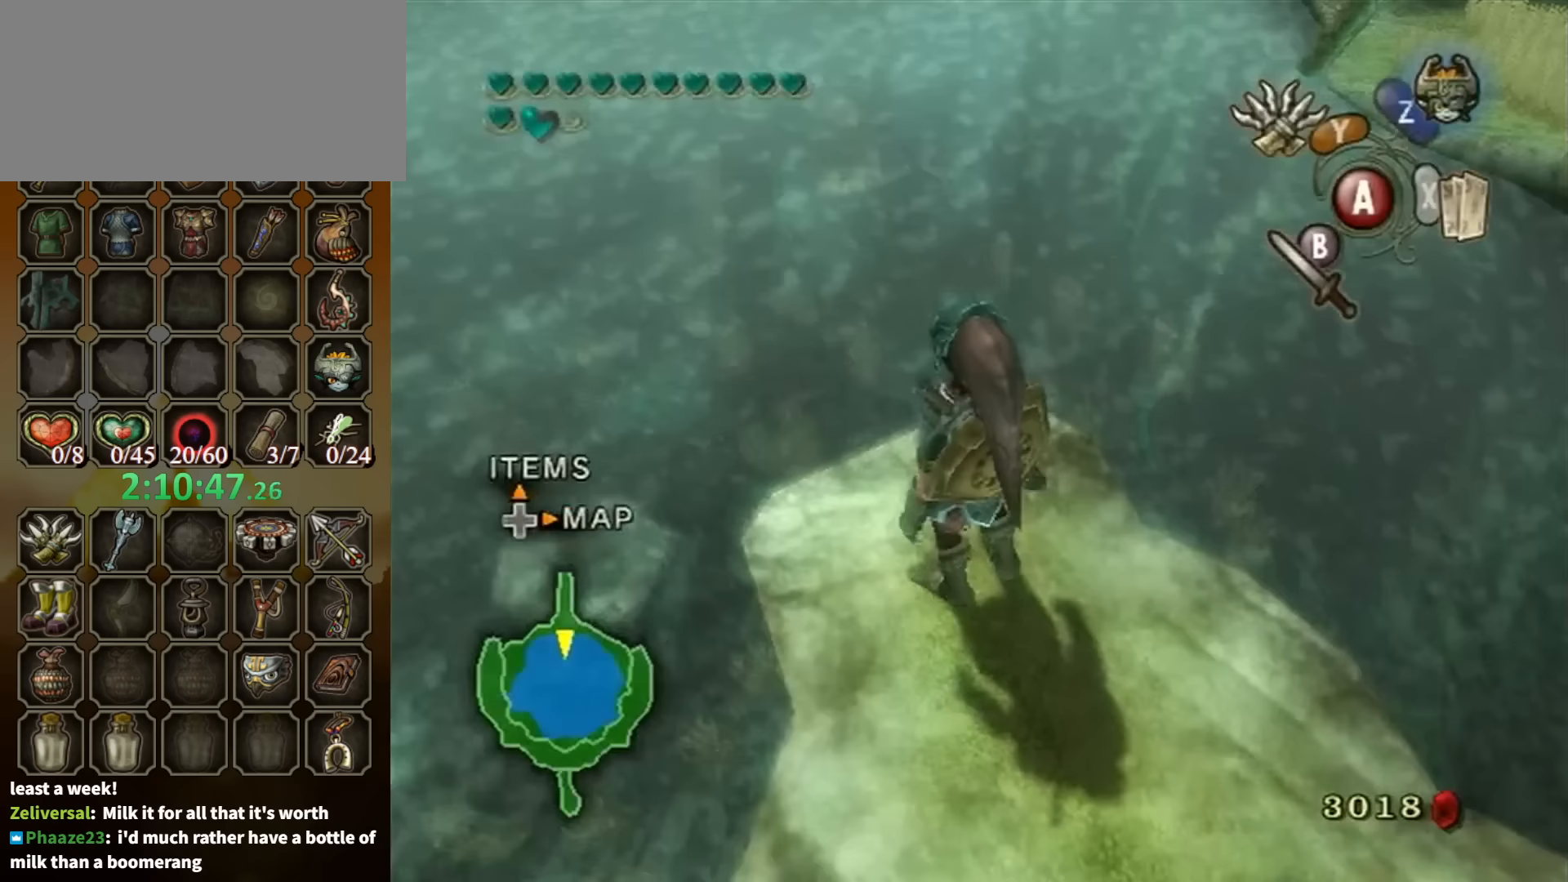
Gameplay with a controller (Nintendo layout); each line is a JSON object with the inputs held at the frame after it. "events" lists button and stick changes between this image and that frame as [ms after this image, input, new state], when the widget could be followed in between. Not read: L3 R3.
{"buttons": [], "left_stick": "center", "right_stick": "center", "events": [[33, "DPAD_RIGHT", "down"], [200, "DPAD_RIGHT", "up"]]}
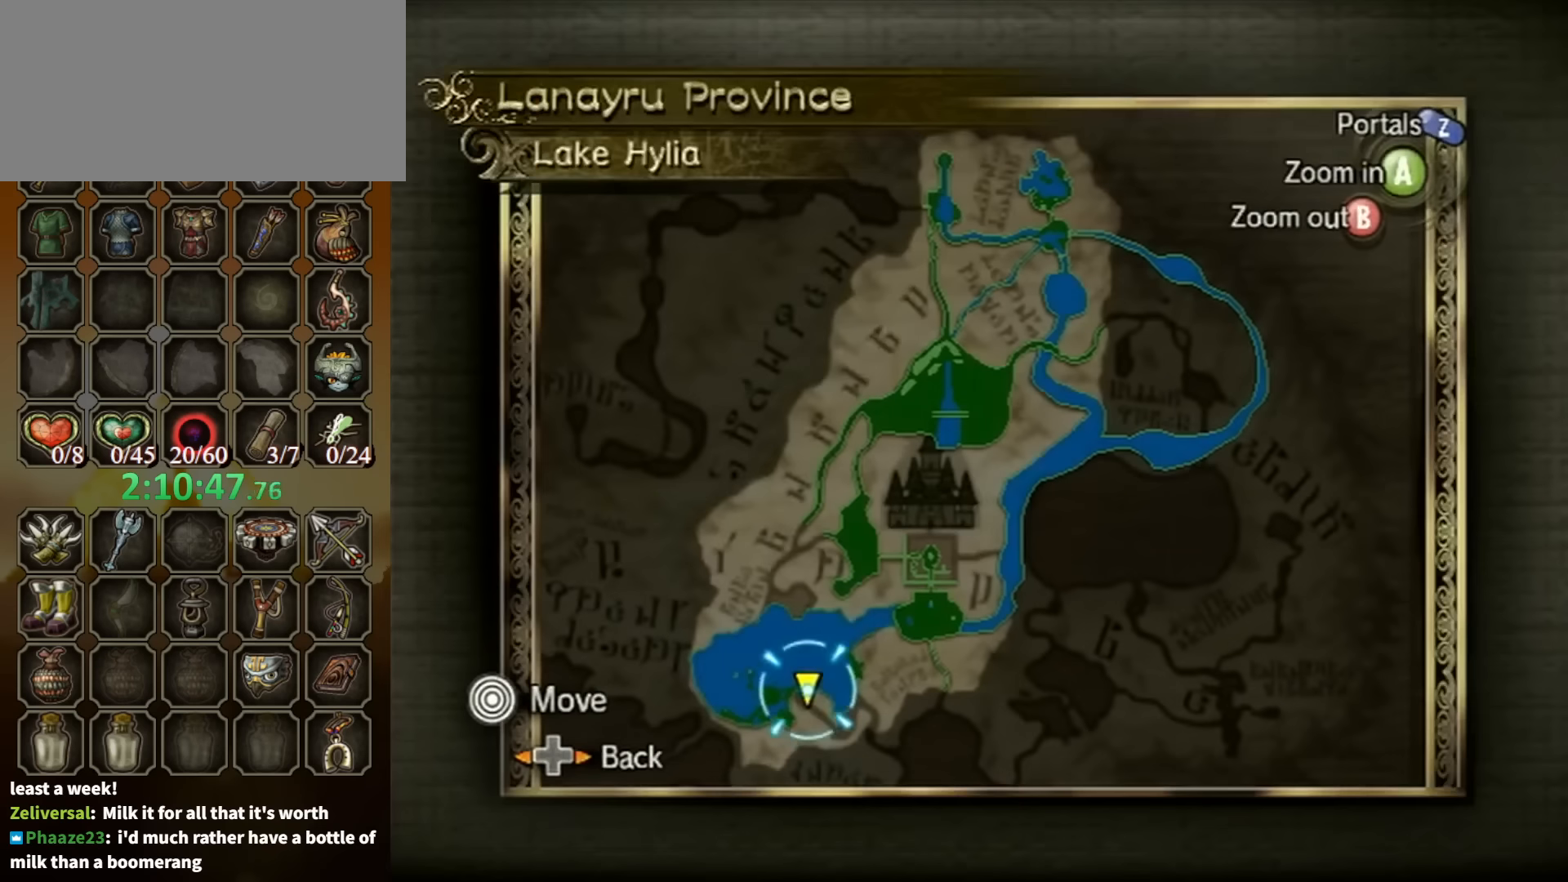
{"buttons": [], "left_stick": "center", "right_stick": "center", "events": []}
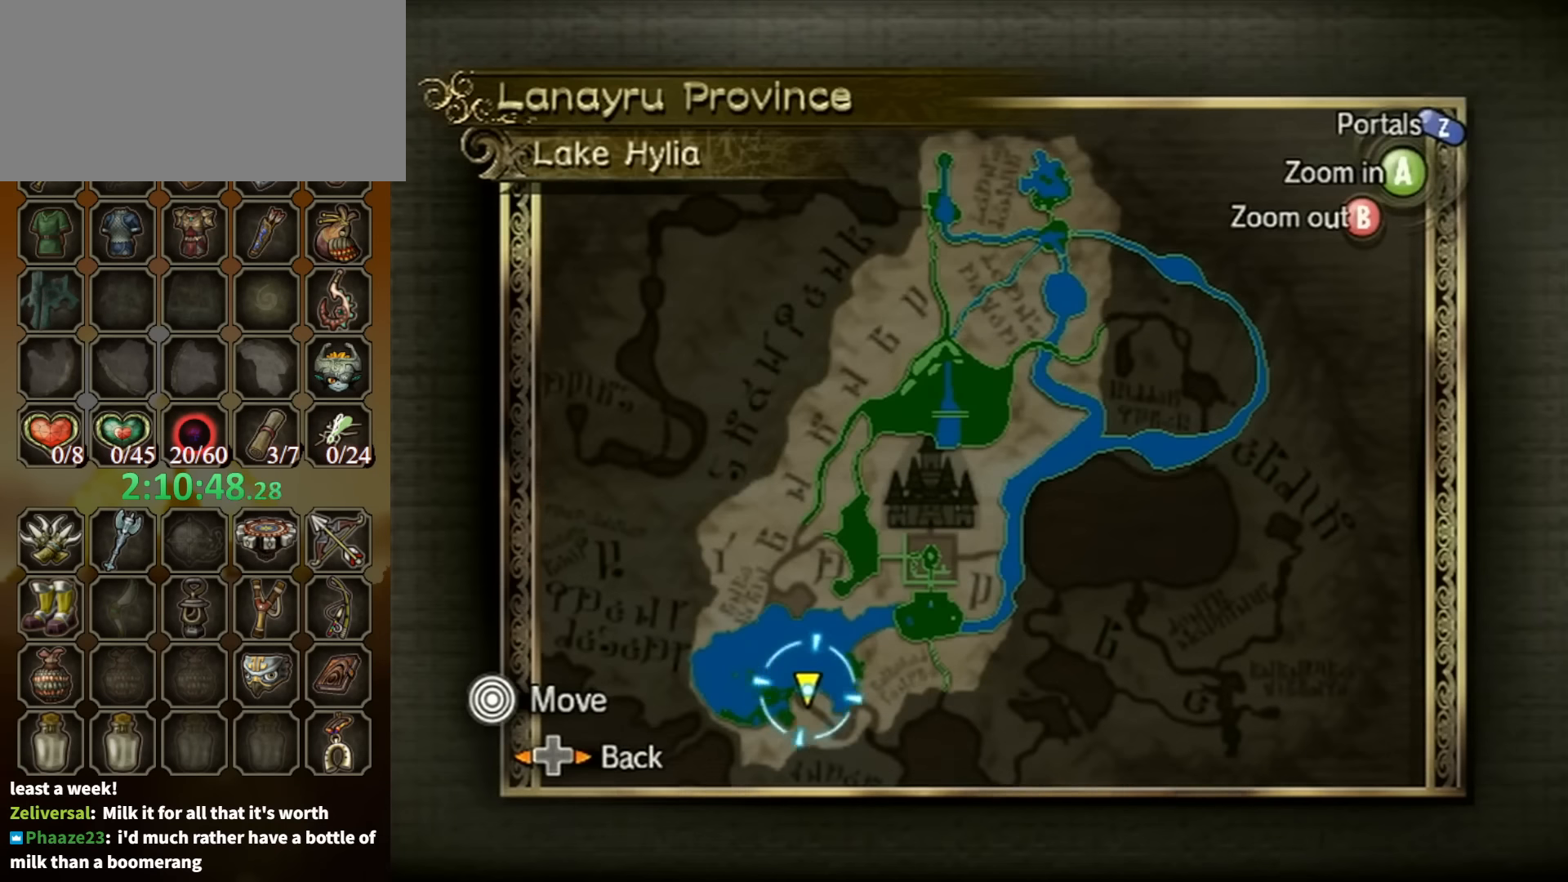
{"buttons": [], "left_stick": "center", "right_stick": "center", "events": [[33, "B", "down"], [167, "B", "up"]]}
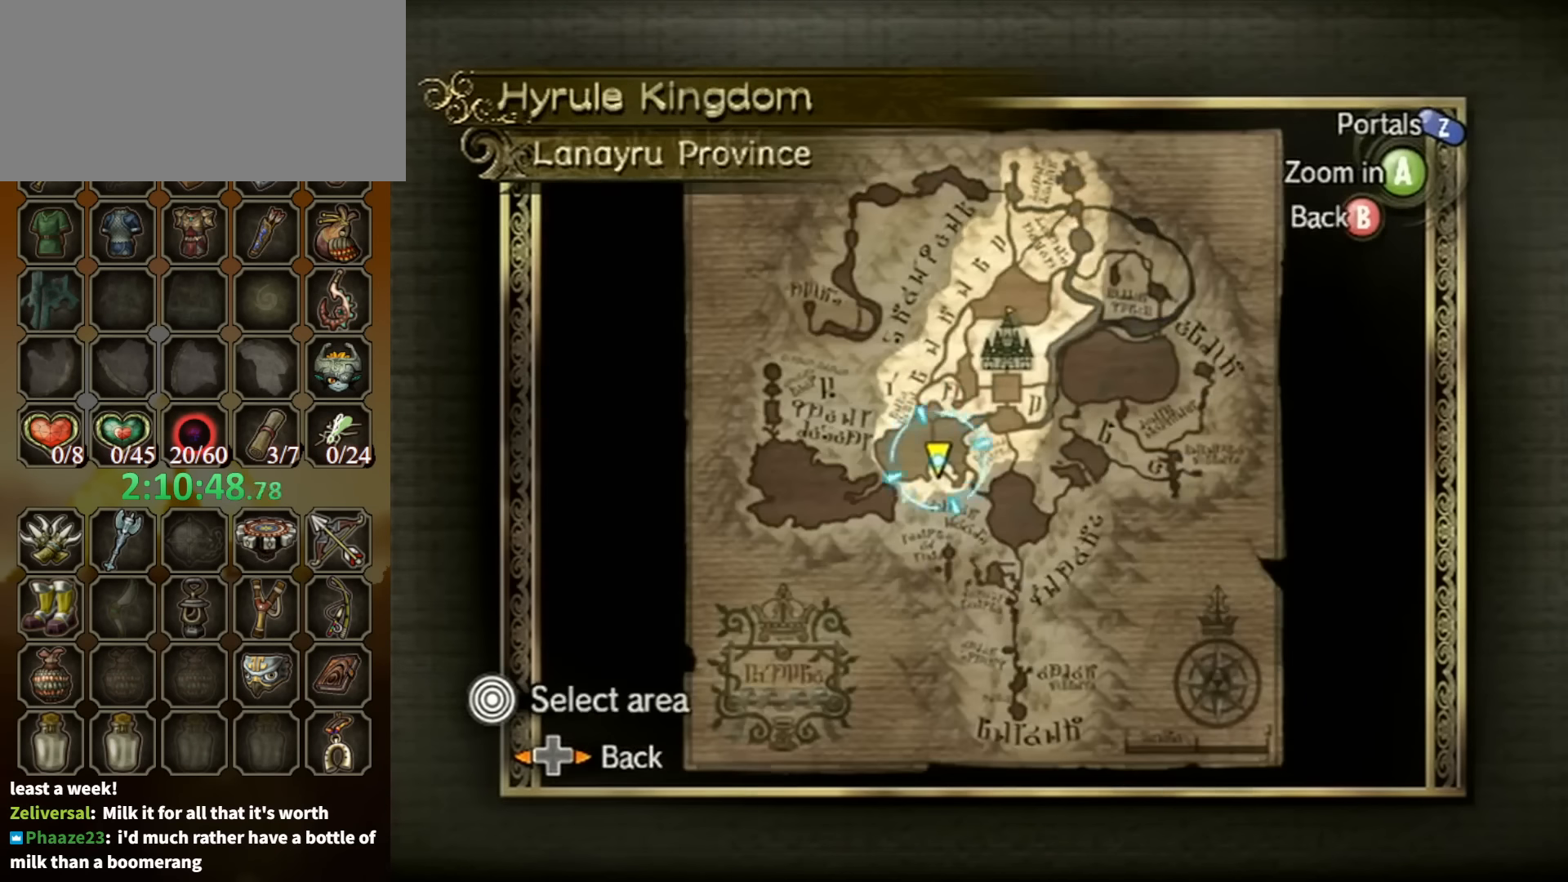
{"buttons": [], "left_stick": "up-right", "right_stick": "center", "events": [[67, "left_stick", "up-right"], [100, "Z", "down"], [233, "Z", "up"]]}
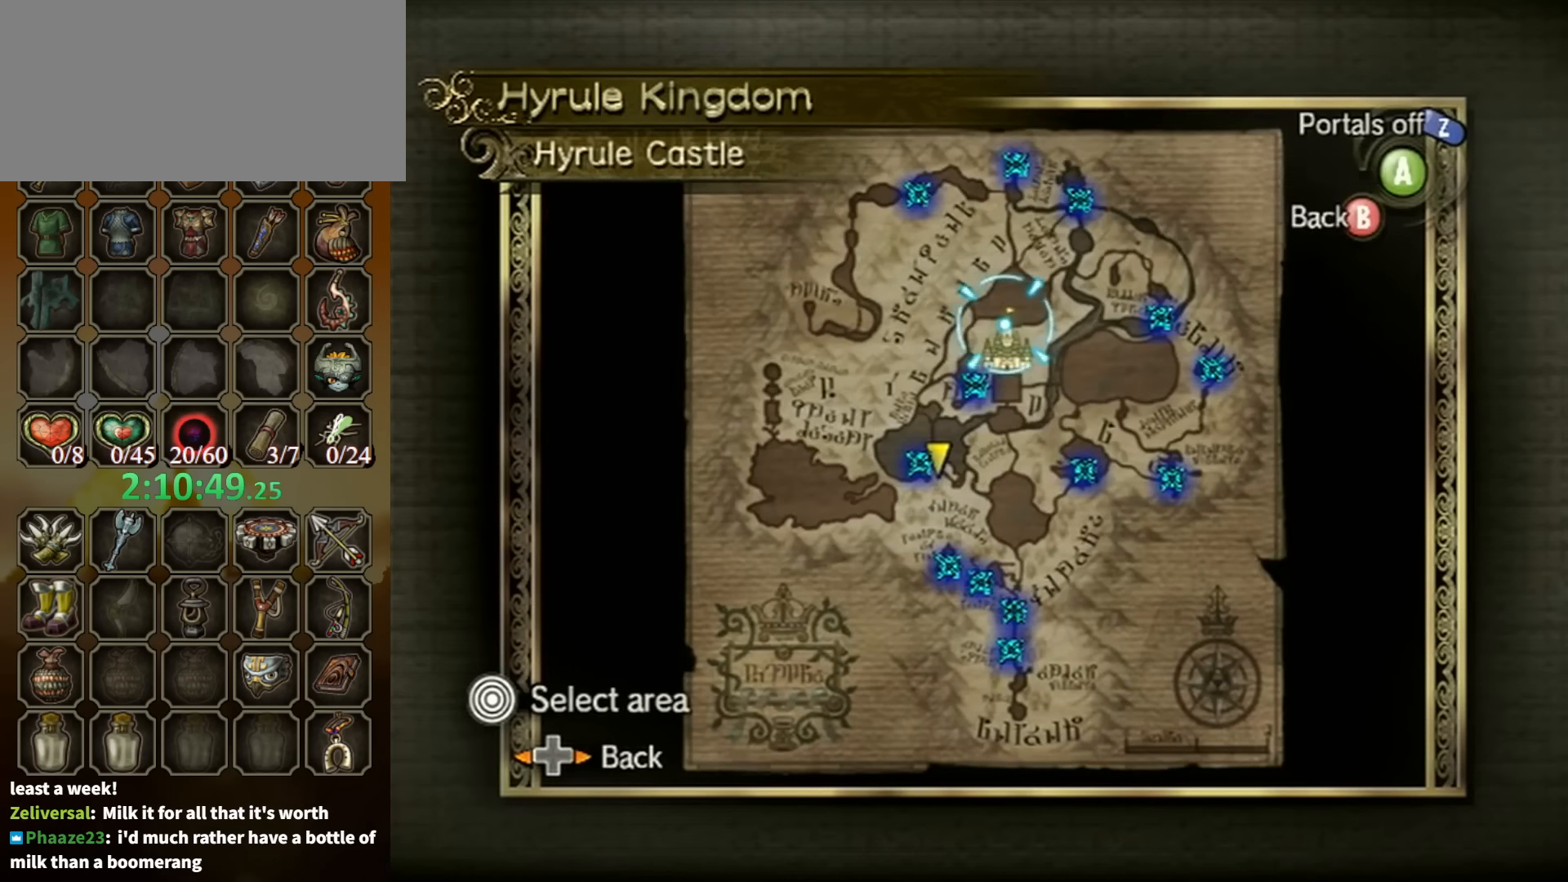
{"buttons": [], "left_stick": "center", "right_stick": "center", "events": [[33, "left_stick", "center"]]}
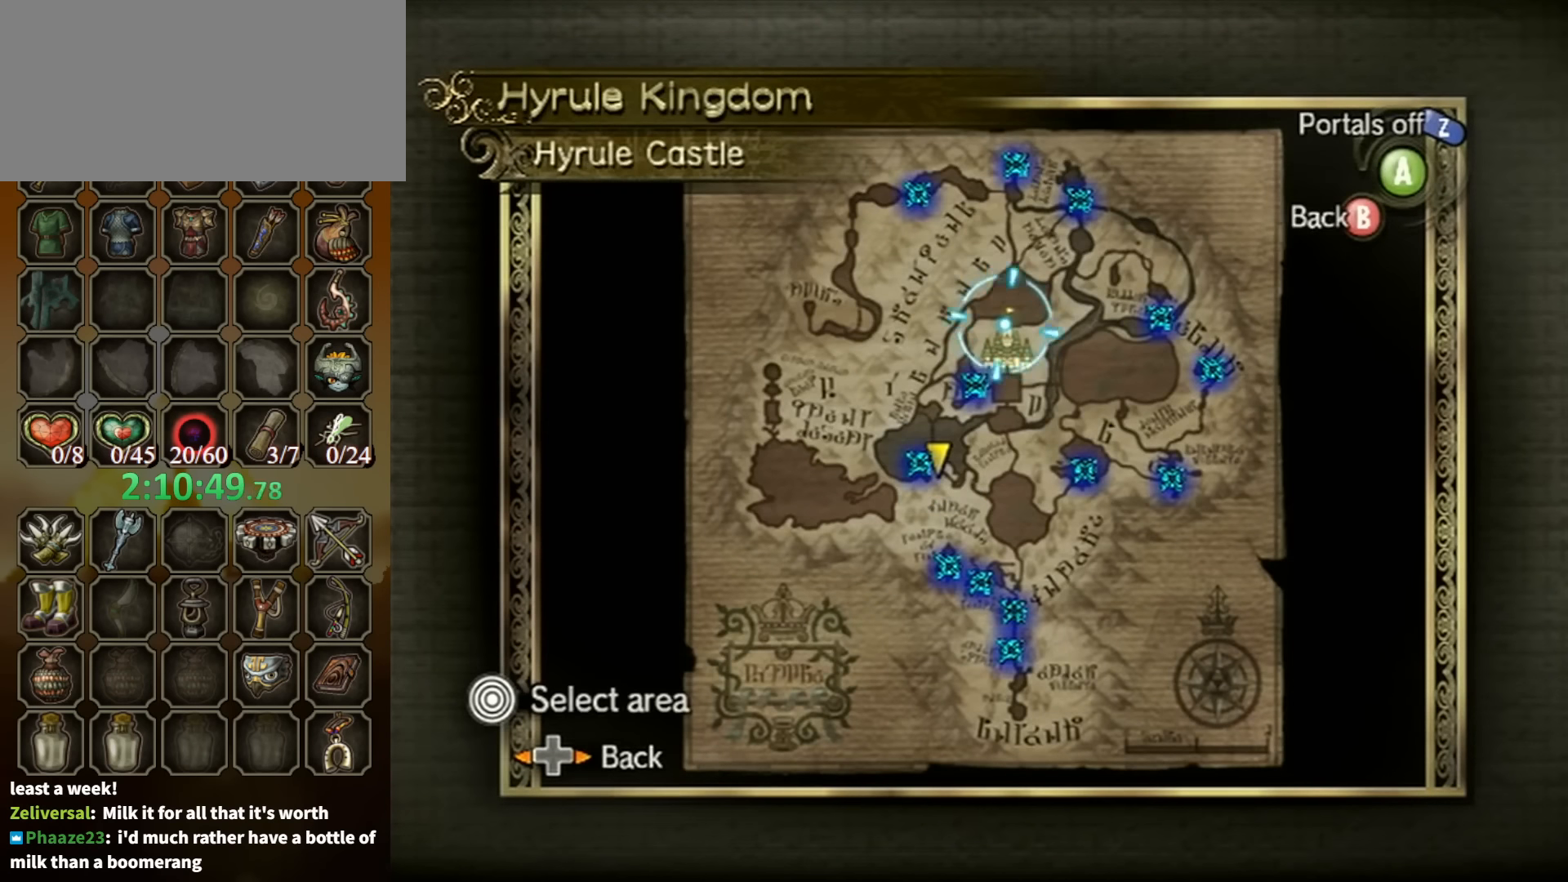
{"buttons": [], "left_stick": "center", "right_stick": "center", "events": [[100, "left_stick", "up"], [300, "left_stick", "center"]]}
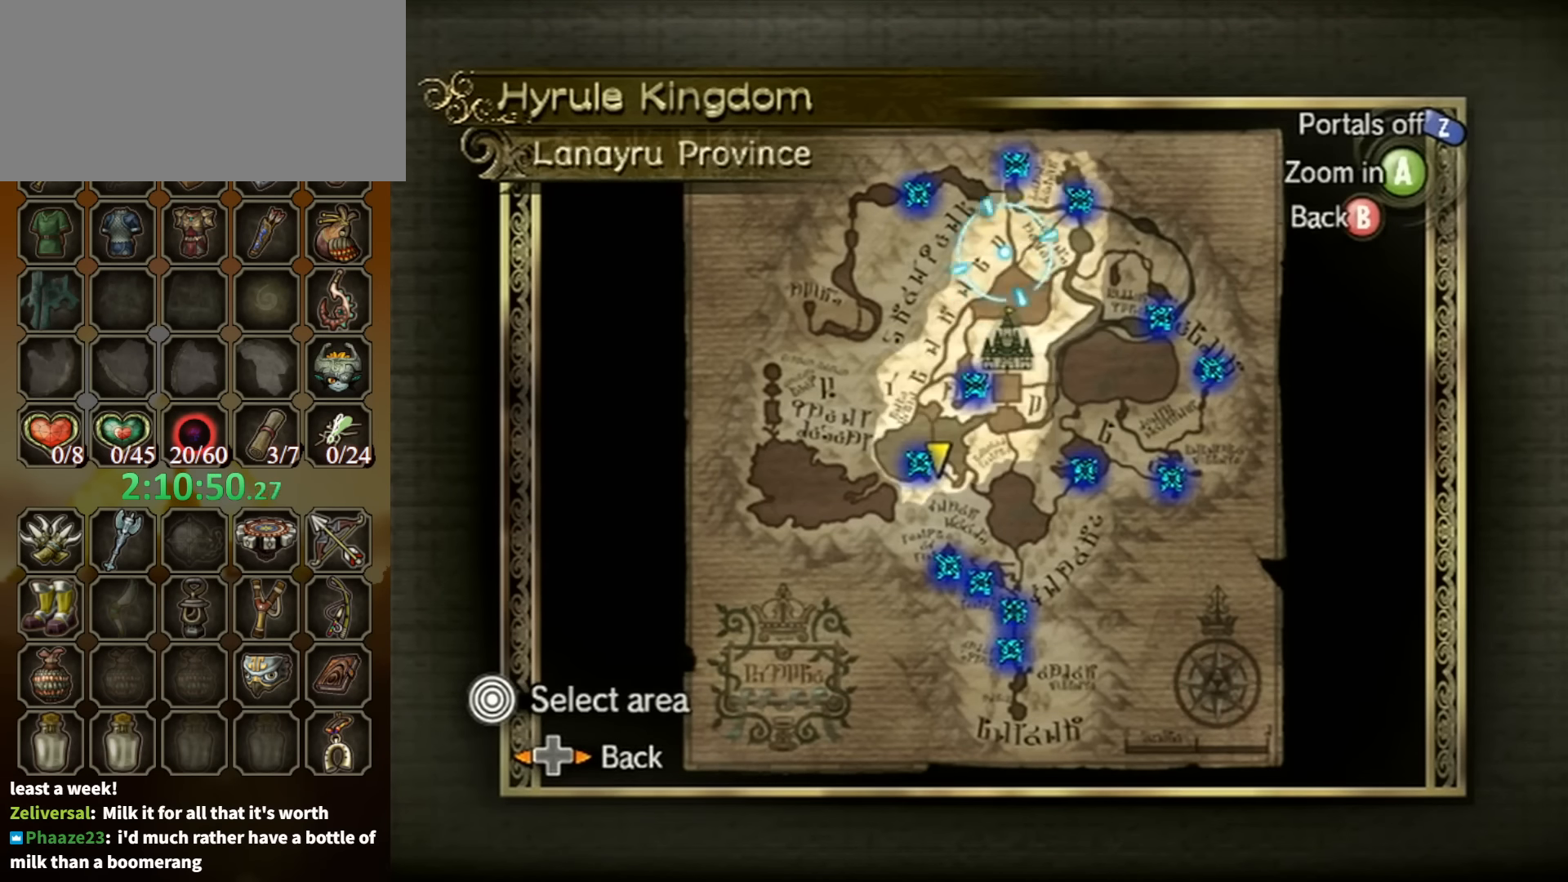
{"buttons": [], "left_stick": "center", "right_stick": "center", "events": [[267, "left_stick", "up"], [500, "left_stick", "center"]]}
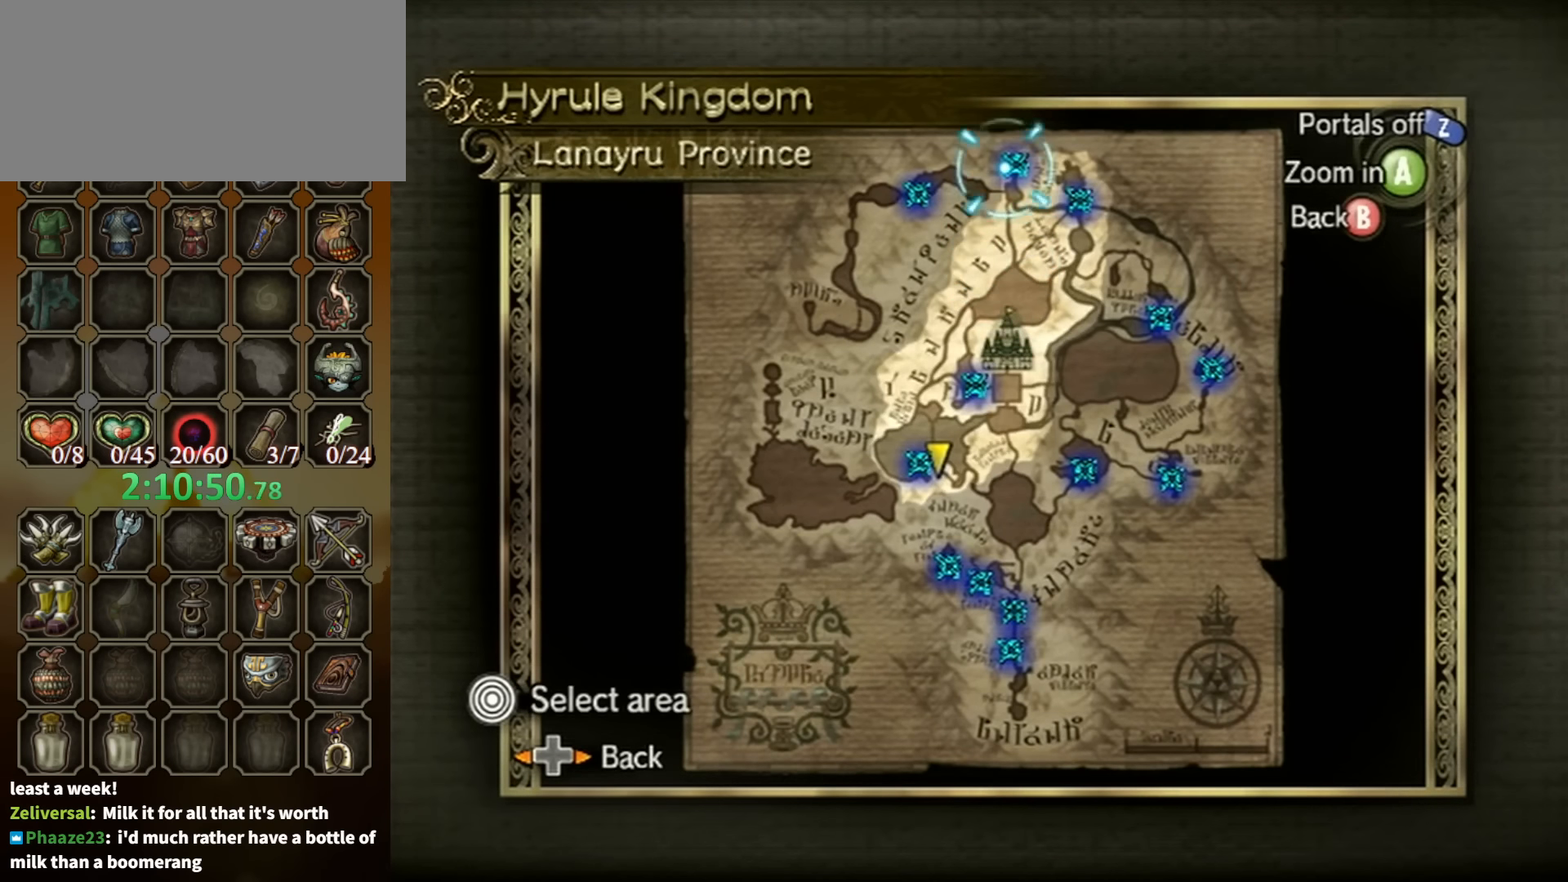
{"buttons": [], "left_stick": "center", "right_stick": "center", "events": []}
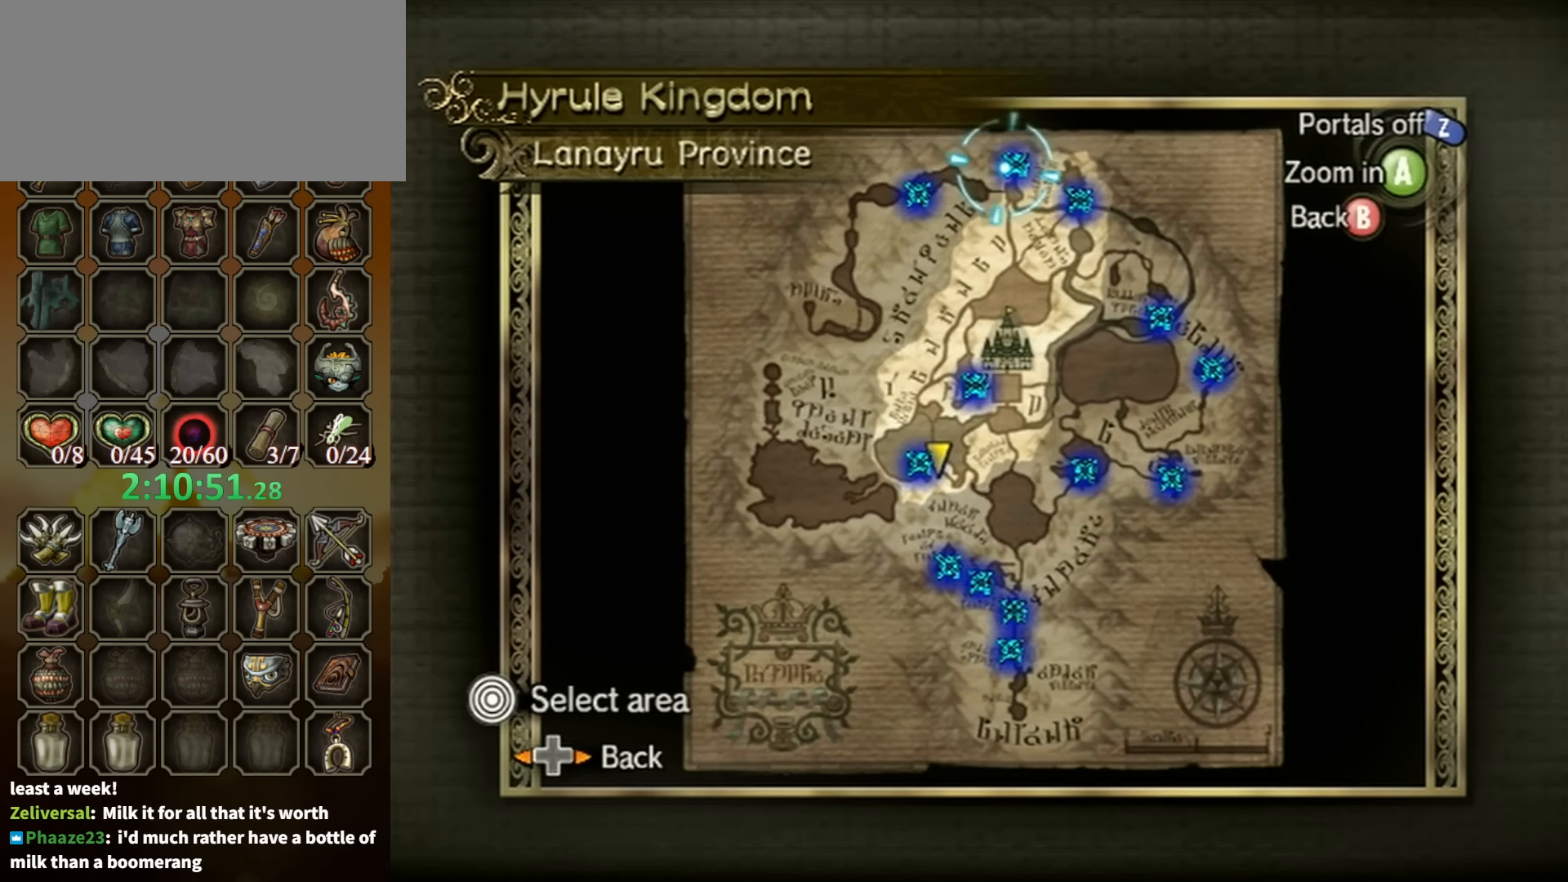
{"buttons": [], "left_stick": "center", "right_stick": "center", "events": []}
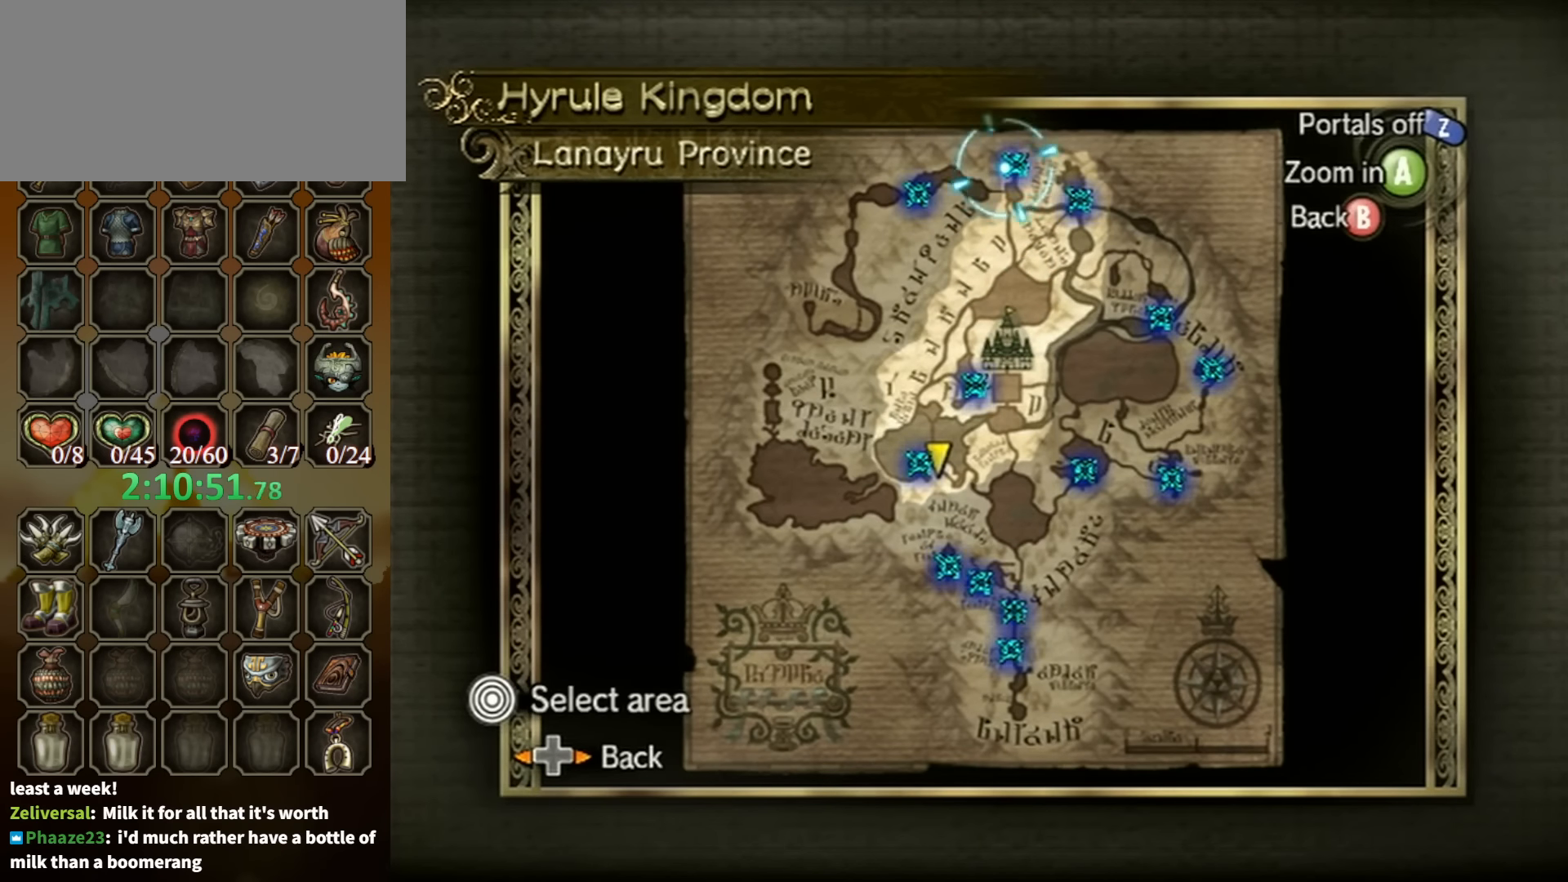
{"buttons": [], "left_stick": "center", "right_stick": "center", "events": []}
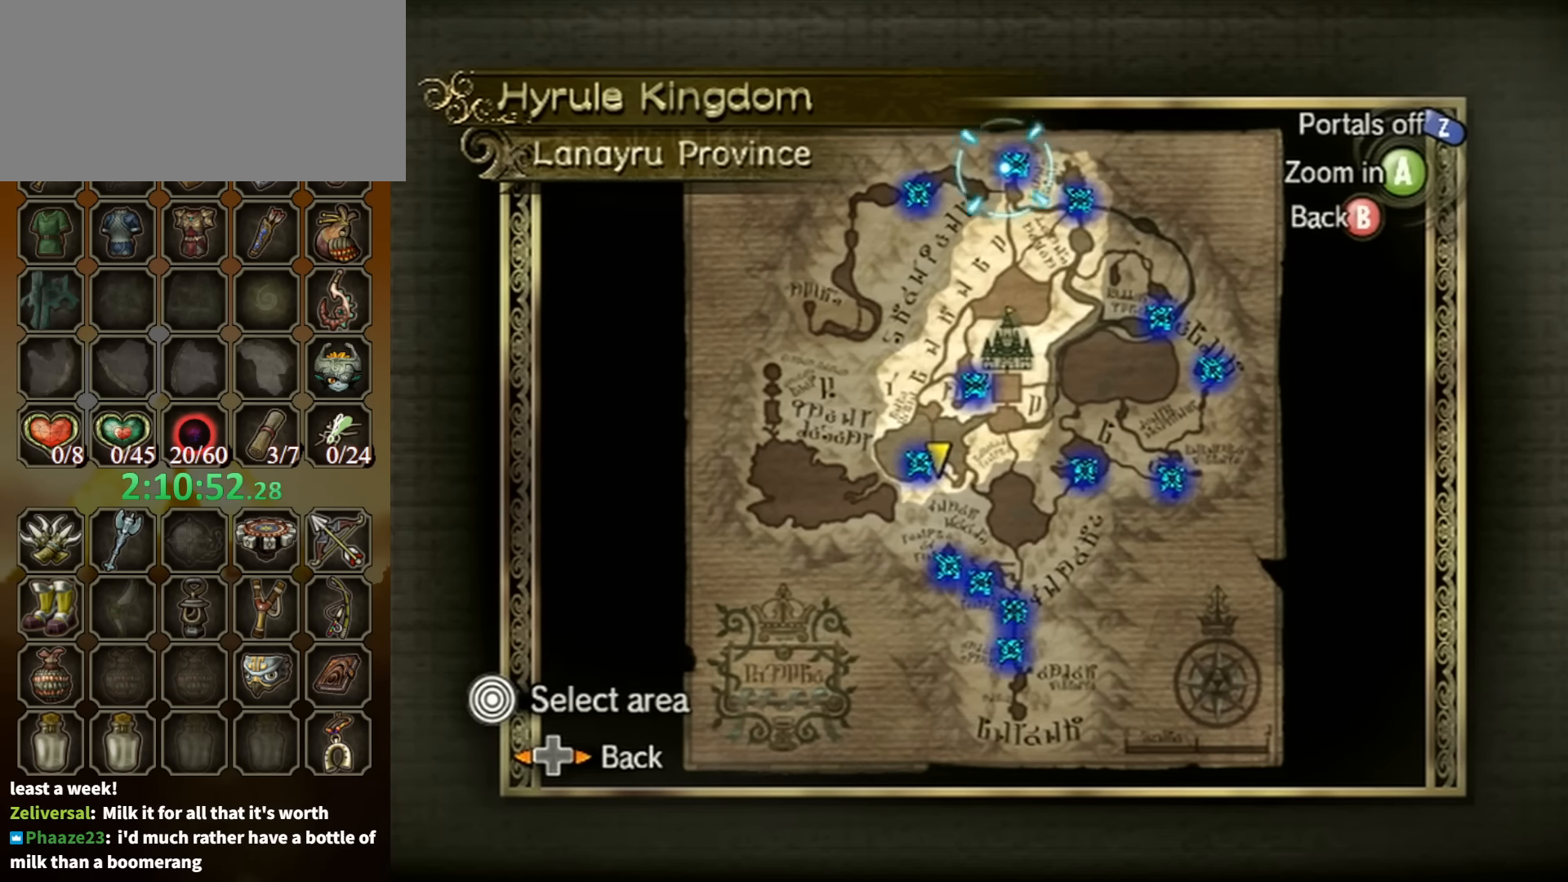
{"buttons": [], "left_stick": "center", "right_stick": "center", "events": []}
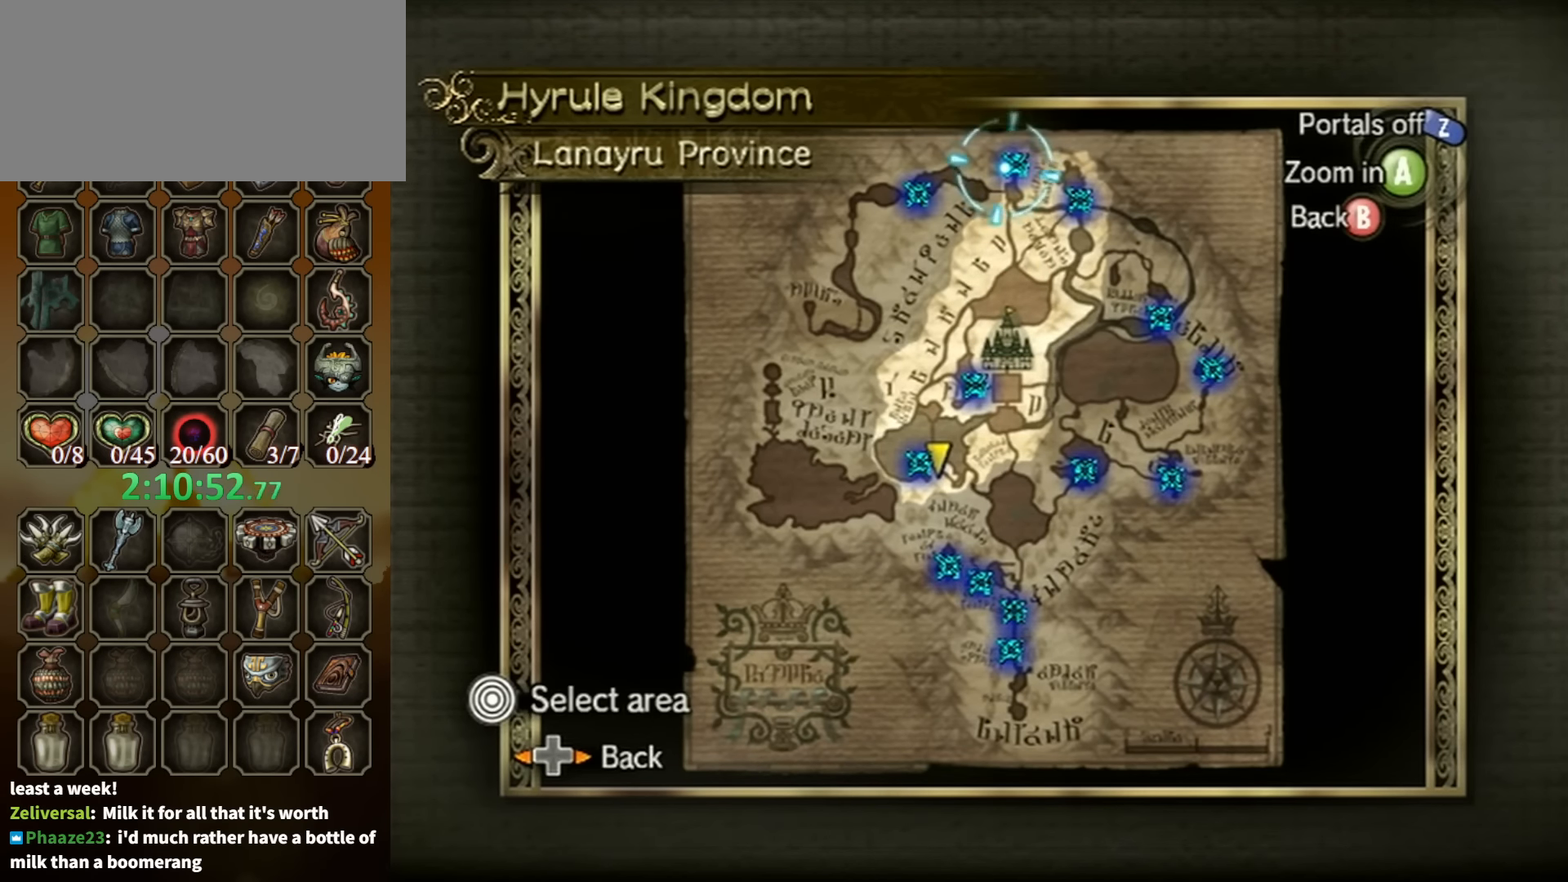
{"buttons": [], "left_stick": "center", "right_stick": "center", "events": []}
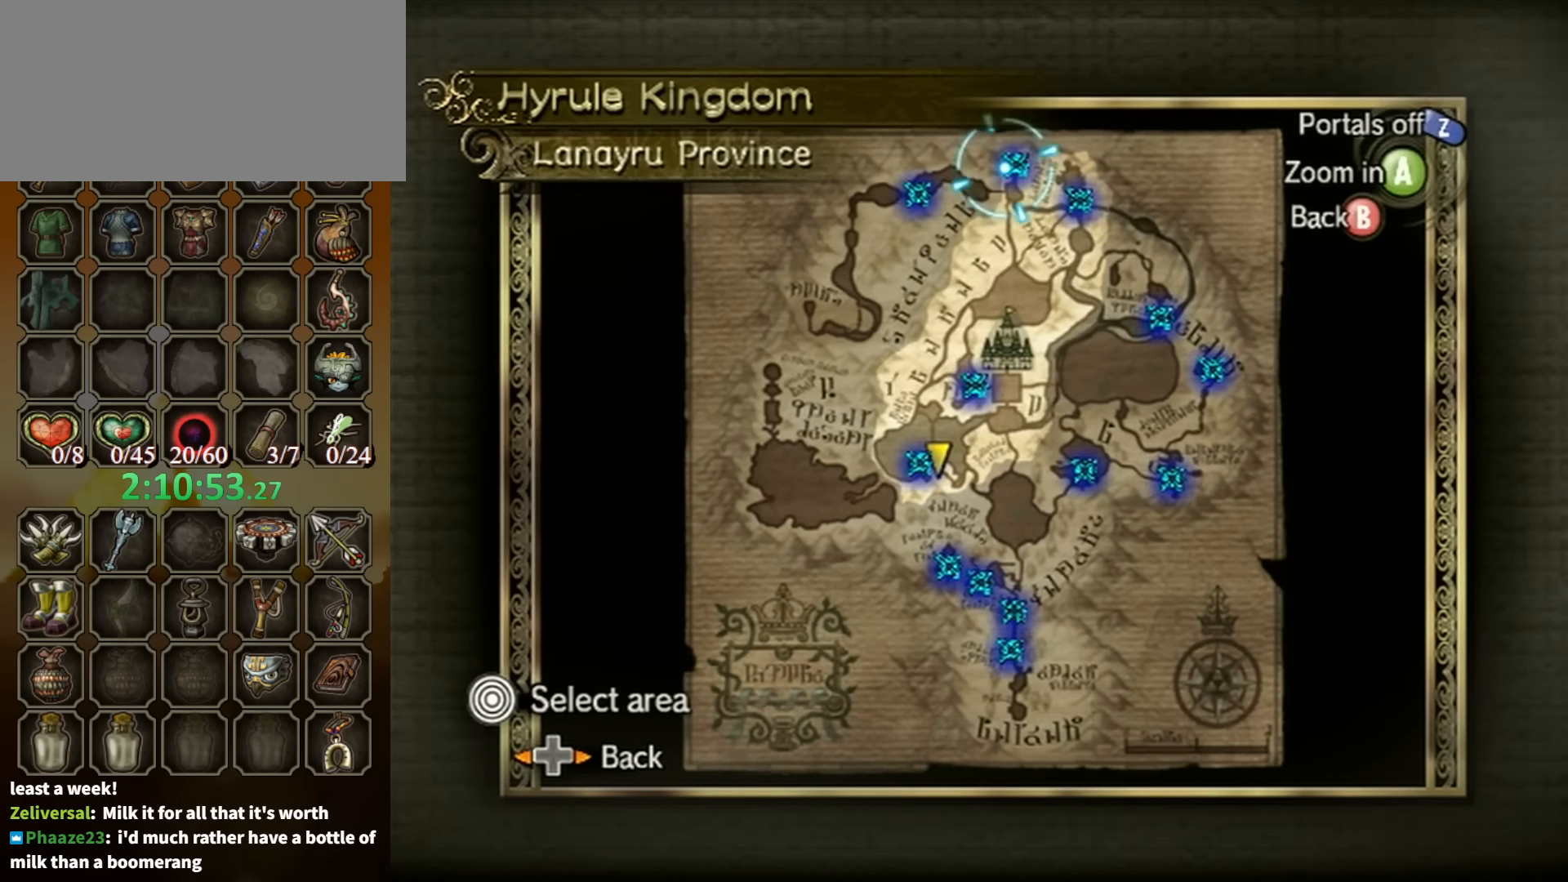
{"buttons": [], "left_stick": "center", "right_stick": "center", "events": []}
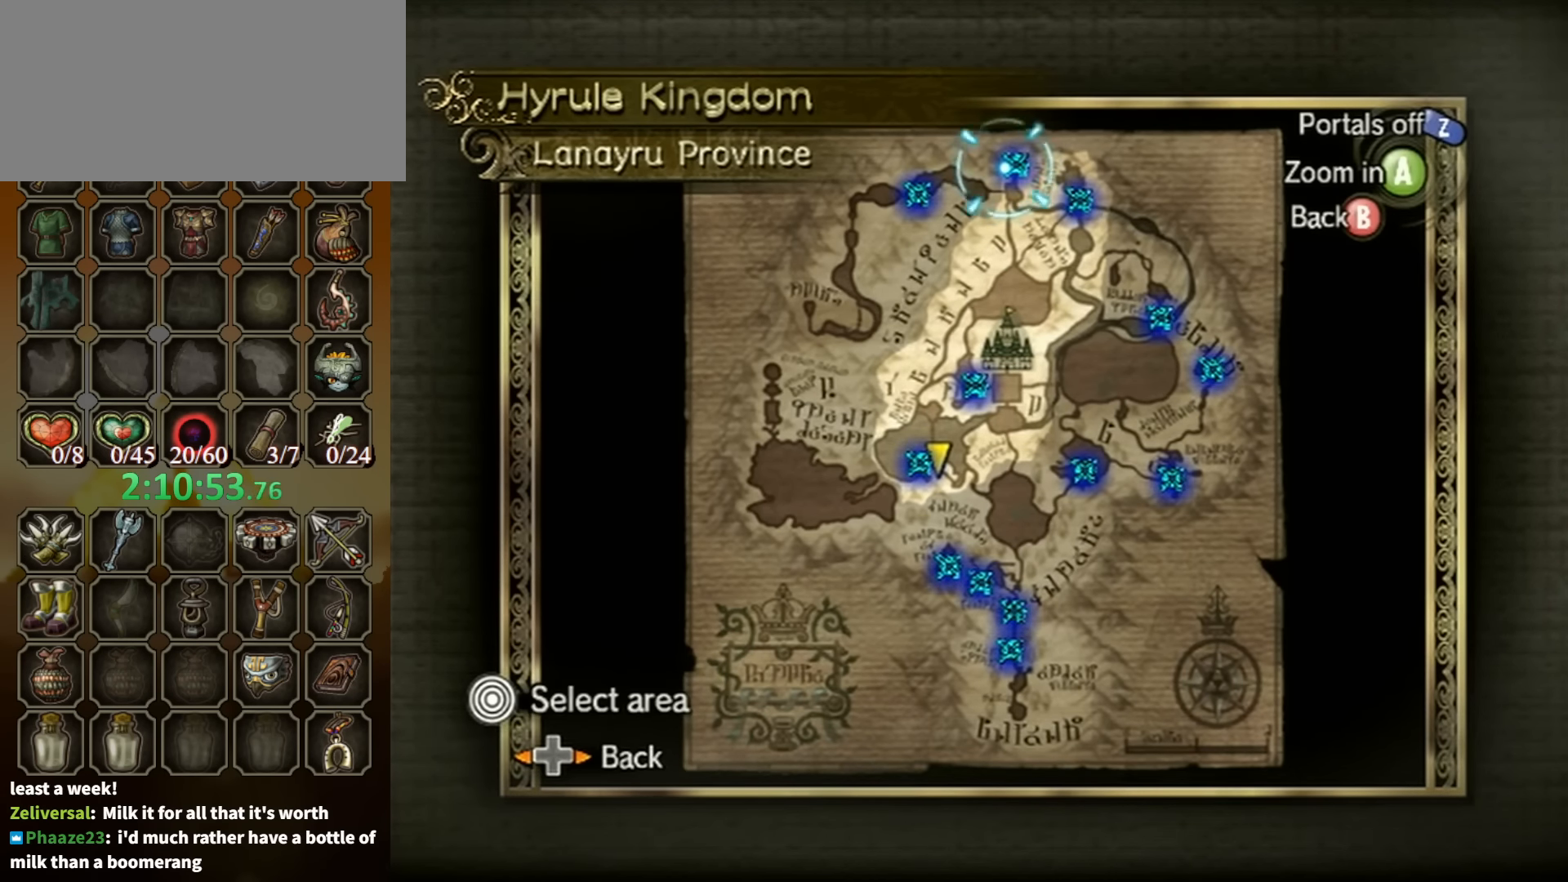
{"buttons": [], "left_stick": "center", "right_stick": "center", "events": []}
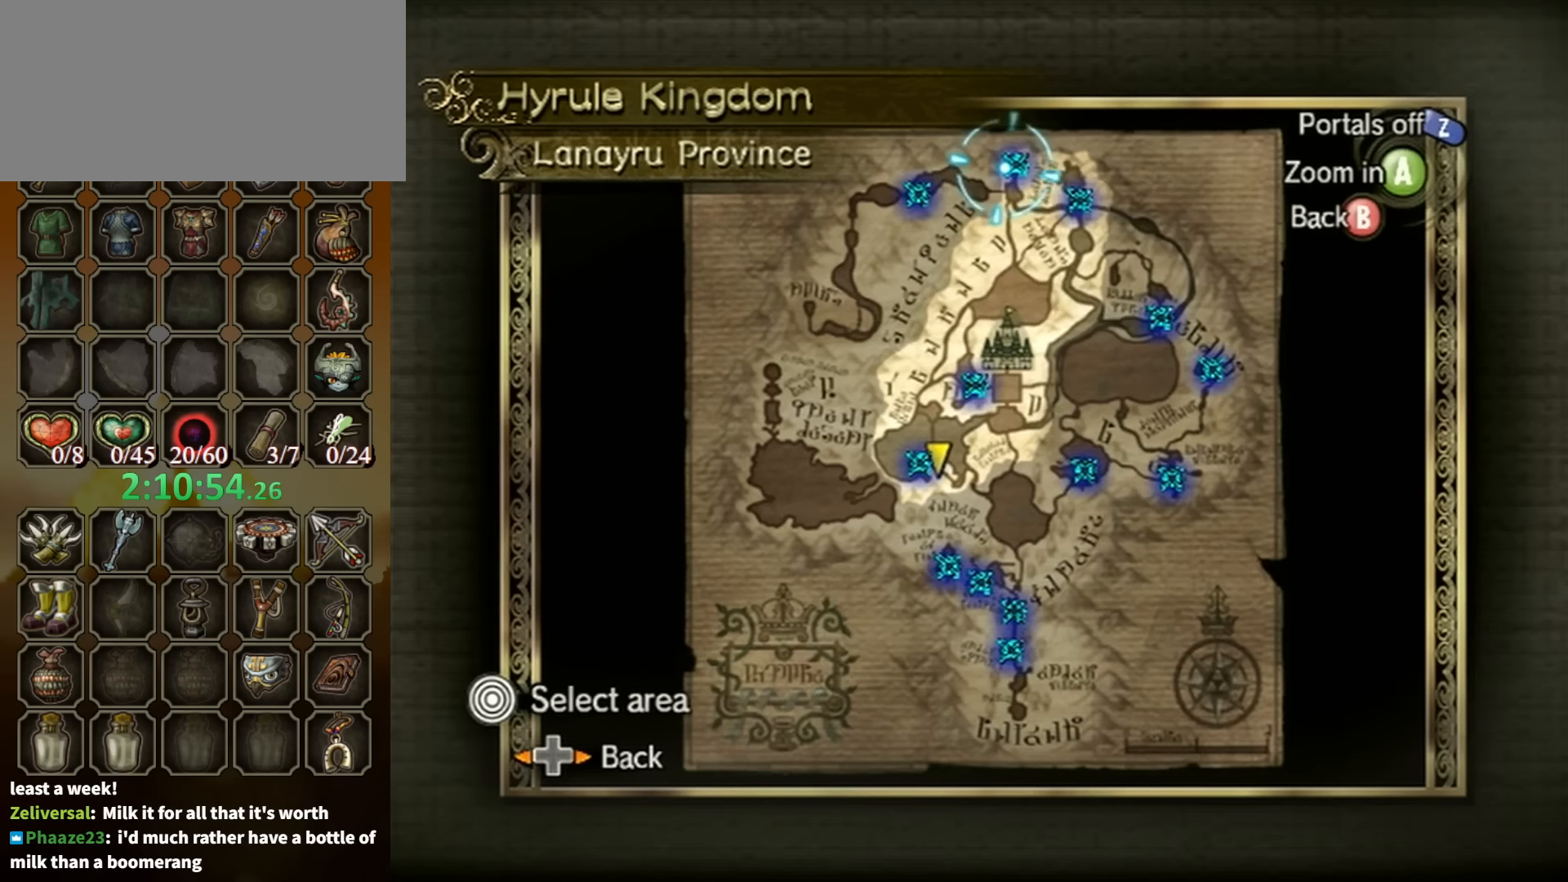
{"buttons": [], "left_stick": "center", "right_stick": "center", "events": []}
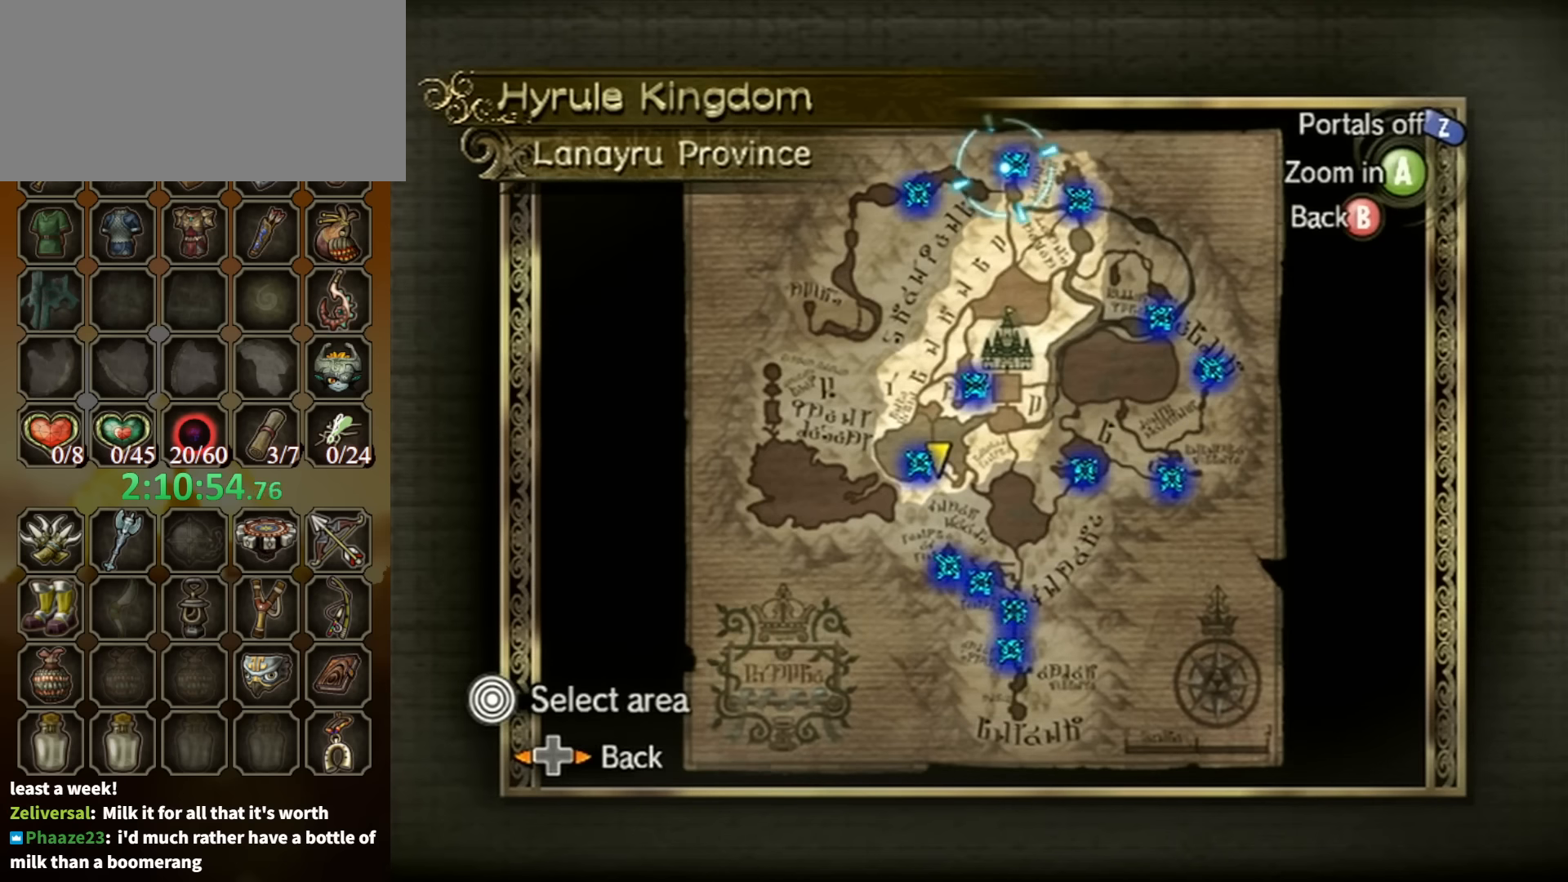
{"buttons": [], "left_stick": "center", "right_stick": "center", "events": []}
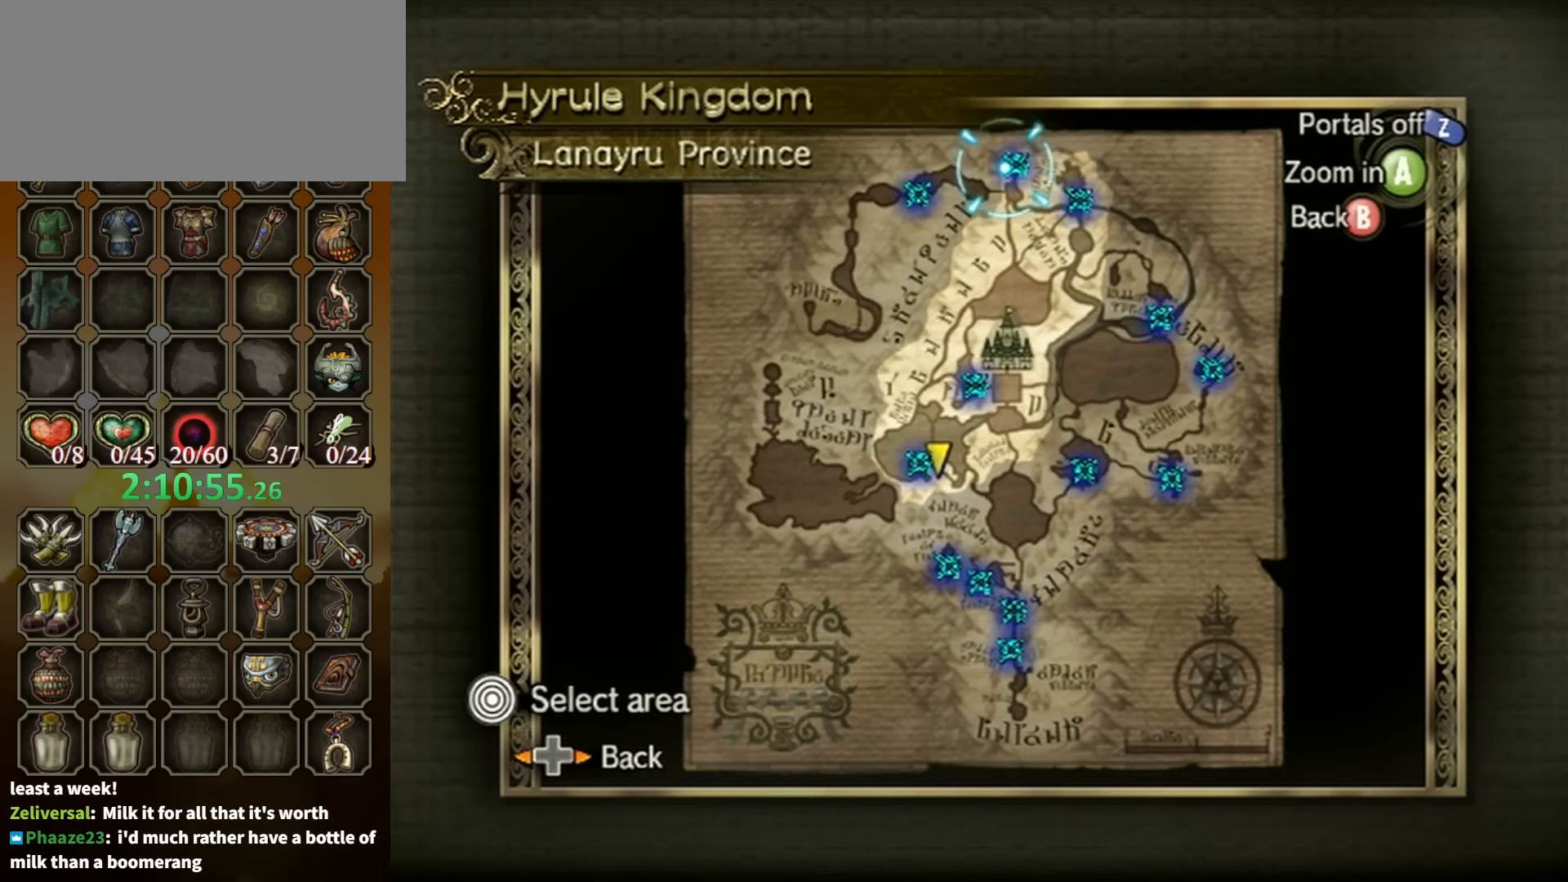
{"buttons": [], "left_stick": "center", "right_stick": "center", "events": [[100, "left_stick", "down-right"], [300, "left_stick", "center"]]}